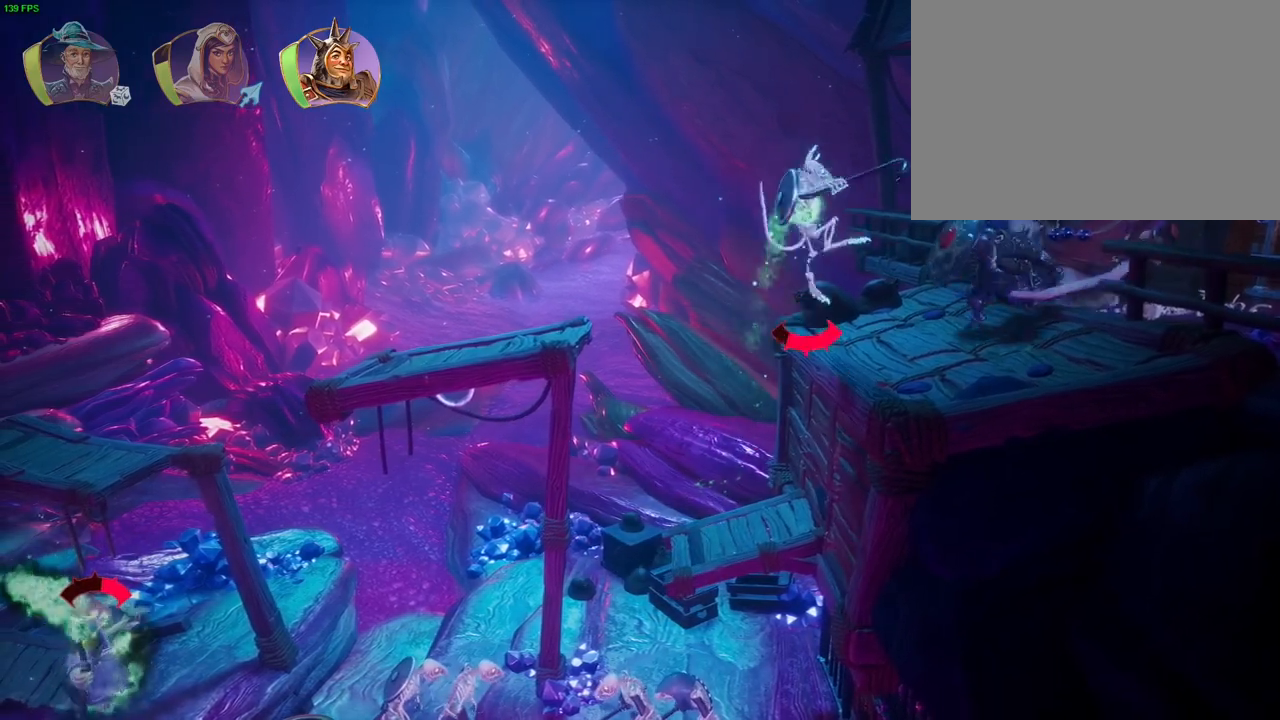
Gameplay with a controller (PlayStation layout); each line is a JSON object with the inputs held at the frame after it (dt_ms = milliseconds from this image to that frame). "events" lists button and stick changes between this image and that frame as [ms after this image, input, new state], when the widget could be followed in between. Not read: DPAD_RIGHT TOUCHPAD.
{"dt_ms": 500, "buttons": ["CROSS"], "left_stick": "right", "right_stick": "up", "events": [[150, "left_stick", "right"], [467, "right_stick", "up"], [500, "CROSS", "down"]]}
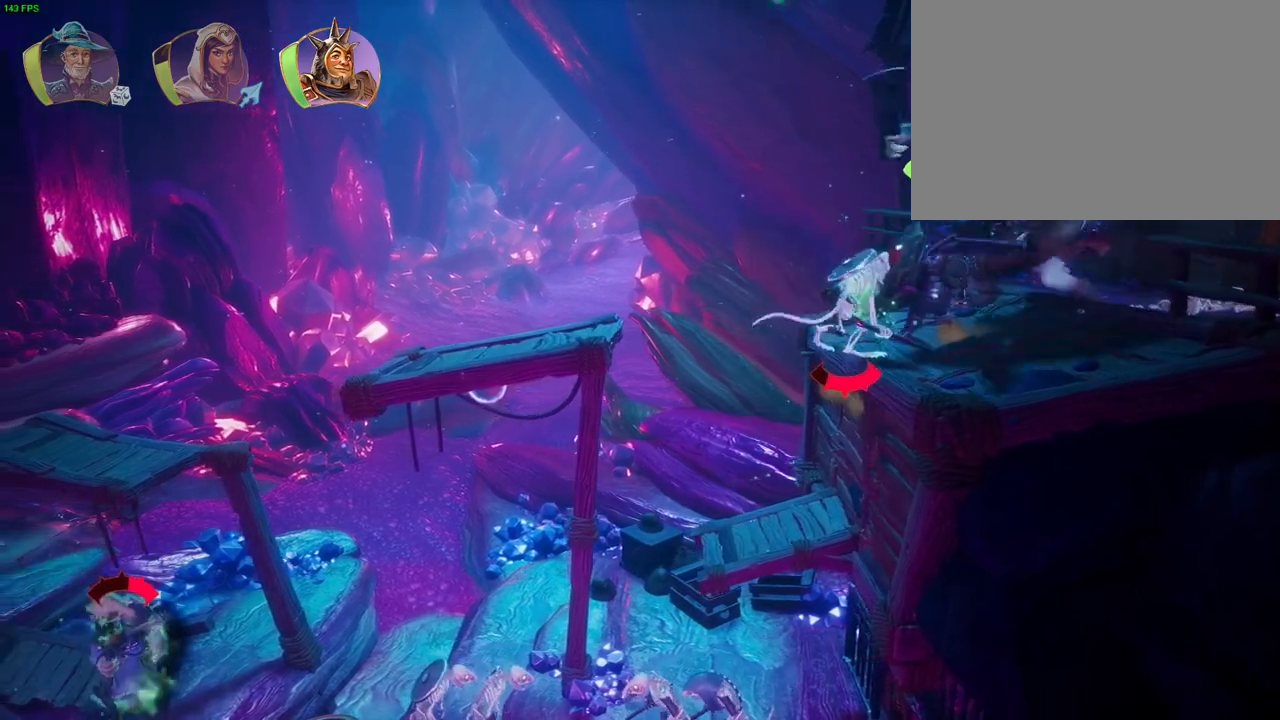
{"dt_ms": 500, "buttons": [], "left_stick": "right", "right_stick": "center"}
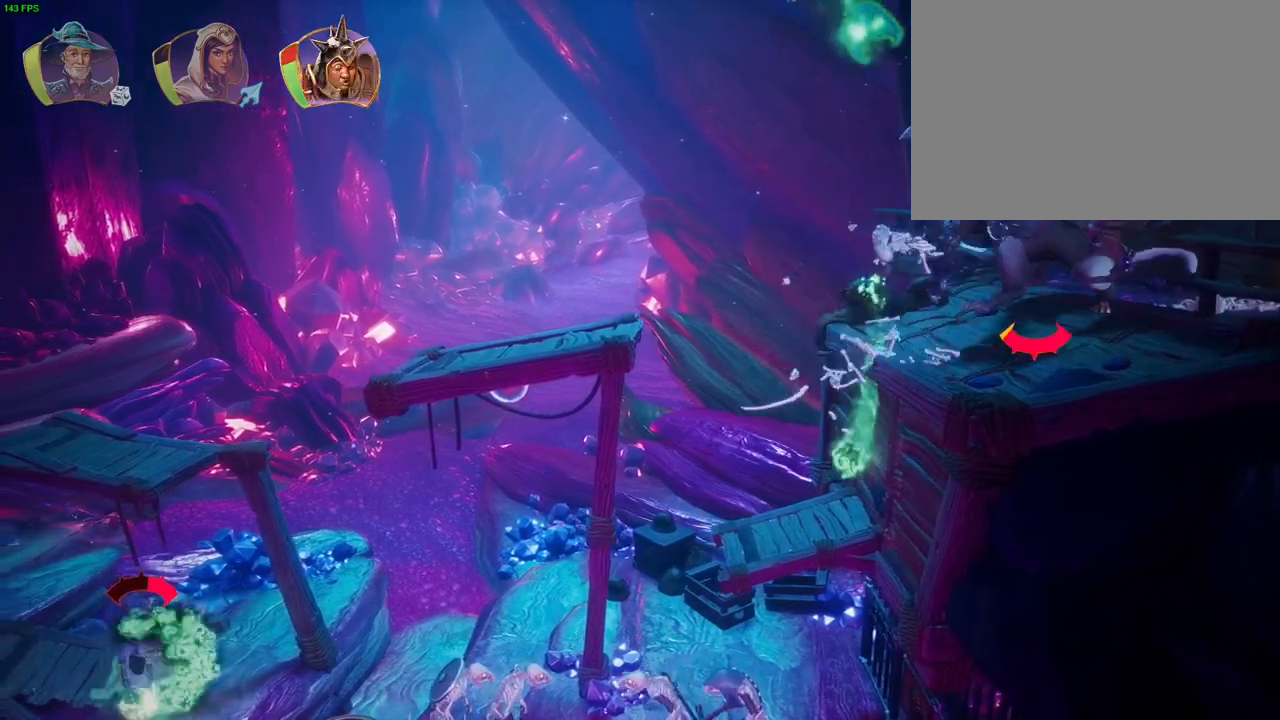
{"dt_ms": 500, "buttons": ["TRIANGLE"], "left_stick": "right", "right_stick": "center", "events": [[17, "right_stick", "left"], [50, "left_stick", "center"], [183, "left_stick", "right"], [250, "right_stick", "center"], [333, "TRIANGLE", "down"], [350, "SQUARE", "down"], [433, "SQUARE", "up"], [433, "TRIANGLE", "up"], [500, "TRIANGLE", "down"]]}
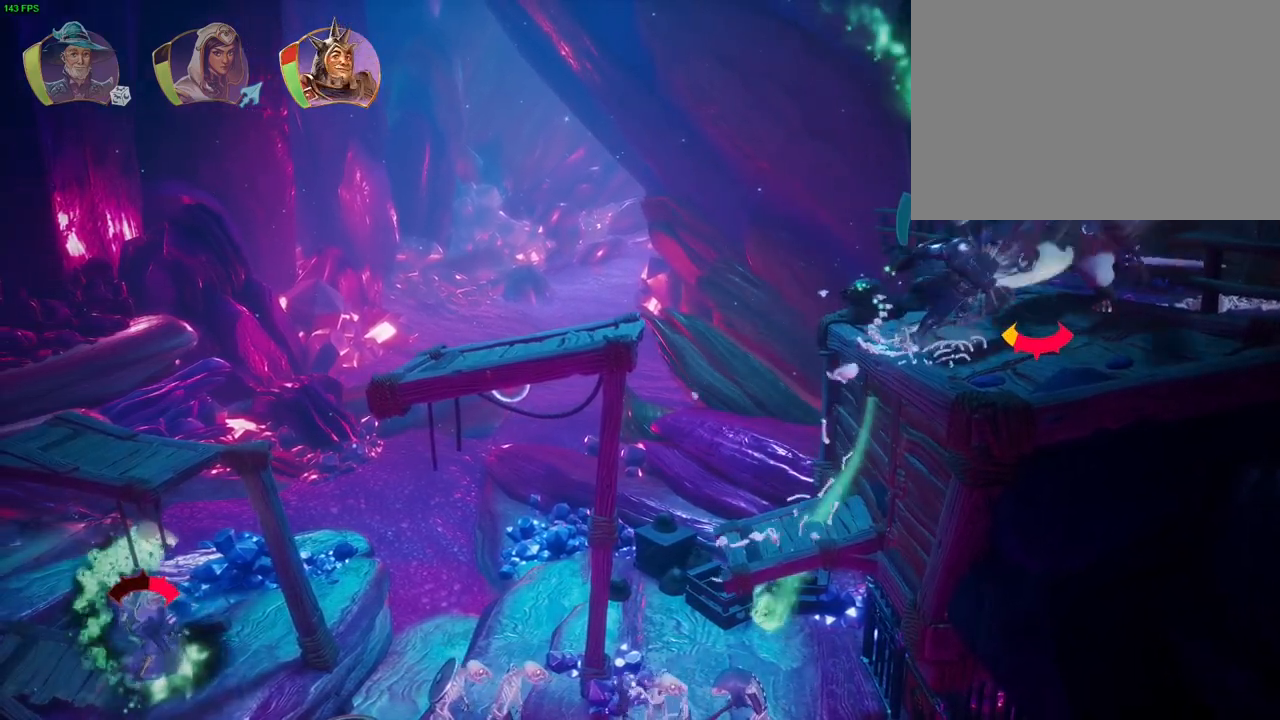
{"dt_ms": 500, "buttons": [], "left_stick": "right", "right_stick": "center", "events": [[100, "TRIANGLE", "up"], [200, "SQUARE", "down"], [283, "SQUARE", "up"], [367, "SQUARE", "down"], [450, "SQUARE", "up"]]}
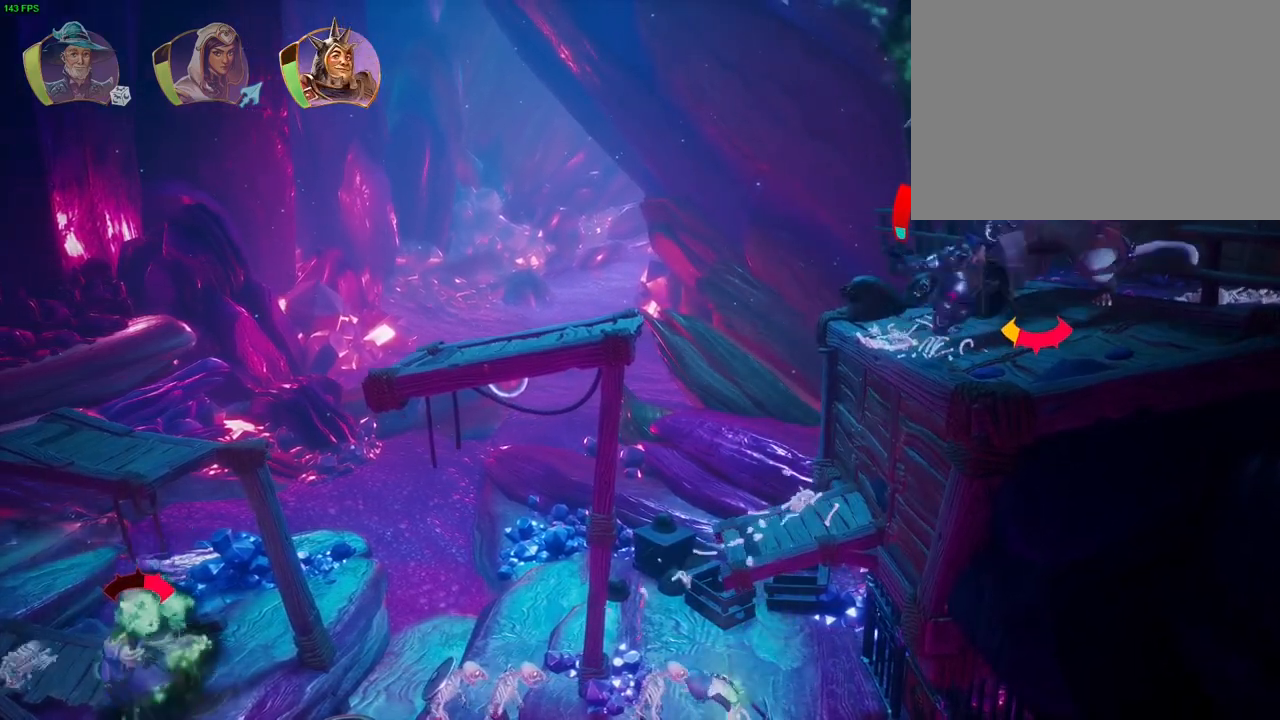
{"dt_ms": 500, "buttons": ["SQUARE"], "left_stick": "right", "right_stick": "center", "events": [[17, "SQUARE", "down"], [100, "SQUARE", "up"], [183, "SQUARE", "down"], [250, "SQUARE", "up"], [333, "SQUARE", "down"], [417, "SQUARE", "up"], [467, "SQUARE", "down"]]}
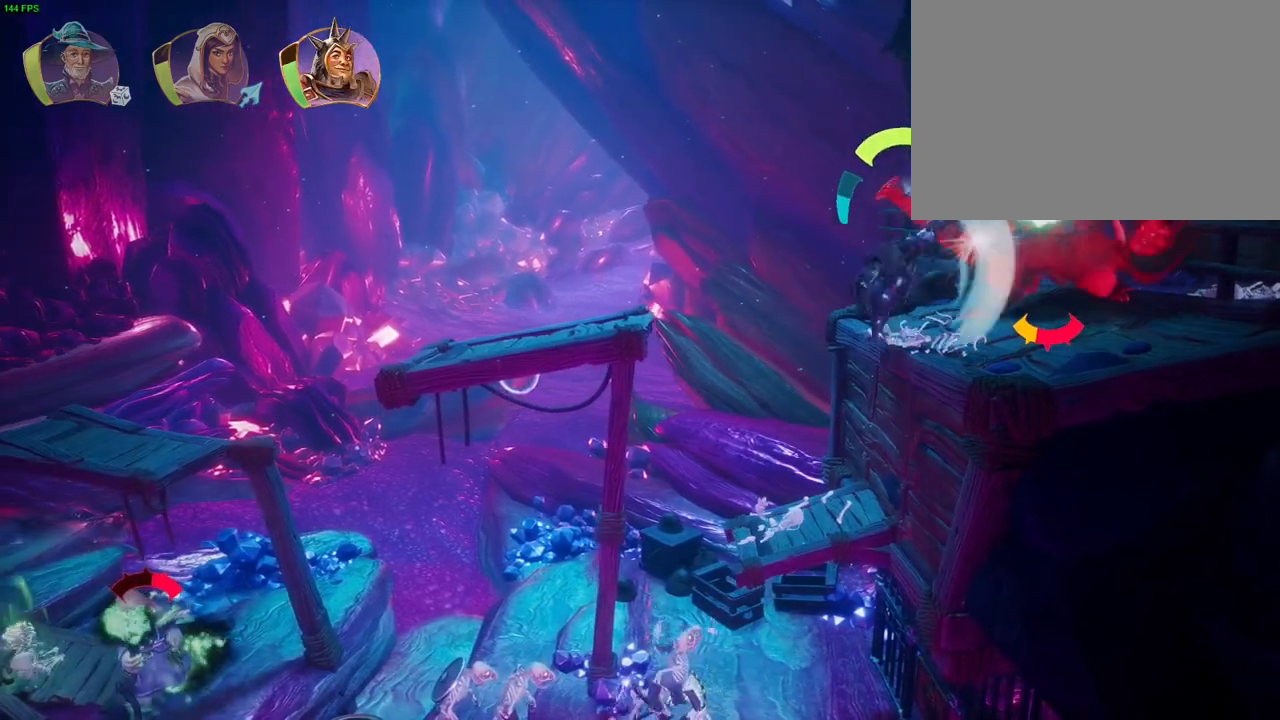
{"dt_ms": 500, "buttons": ["SQUARE"], "left_stick": "right", "right_stick": "center", "events": [[50, "SQUARE", "up"], [150, "SQUARE", "down"], [217, "SQUARE", "up"], [317, "SQUARE", "down"], [383, "SQUARE", "up"], [467, "SQUARE", "down"]]}
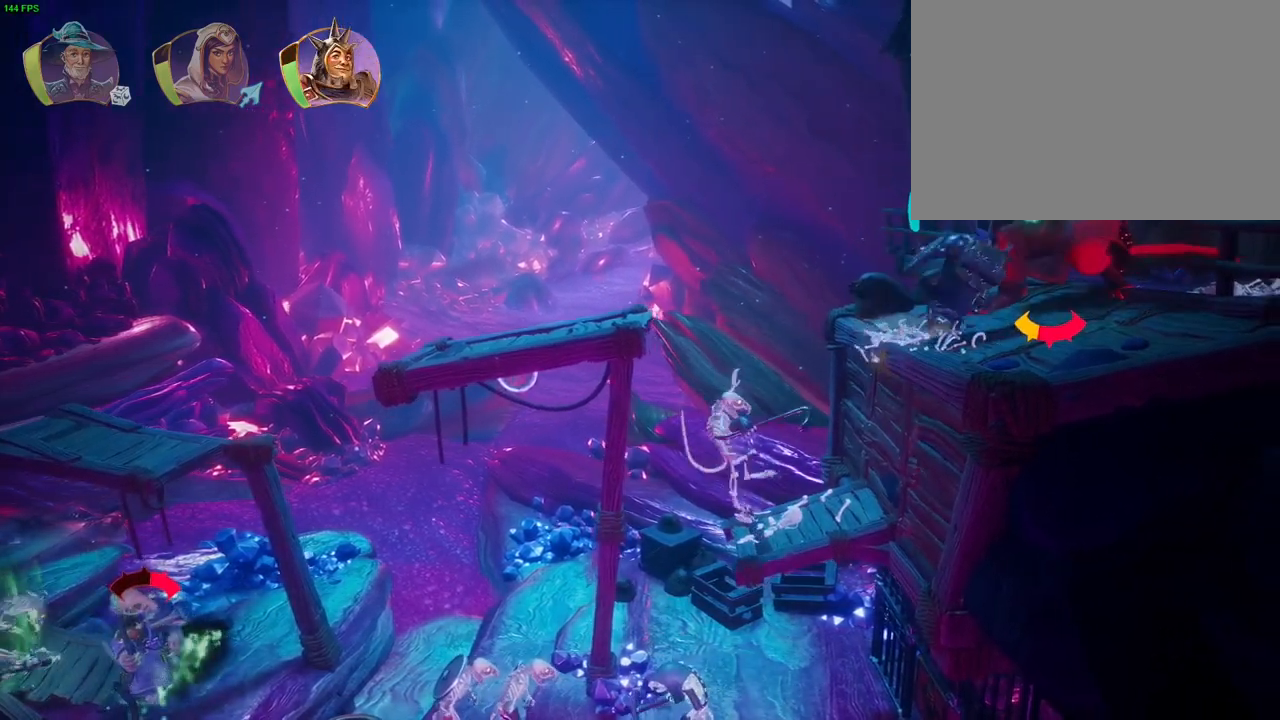
{"dt_ms": 500, "buttons": ["SQUARE"], "left_stick": "right", "right_stick": "center", "events": [[67, "SQUARE", "up"], [133, "SQUARE", "down"], [250, "SQUARE", "up"], [333, "SQUARE", "down"], [417, "SQUARE", "up"], [500, "SQUARE", "down"]]}
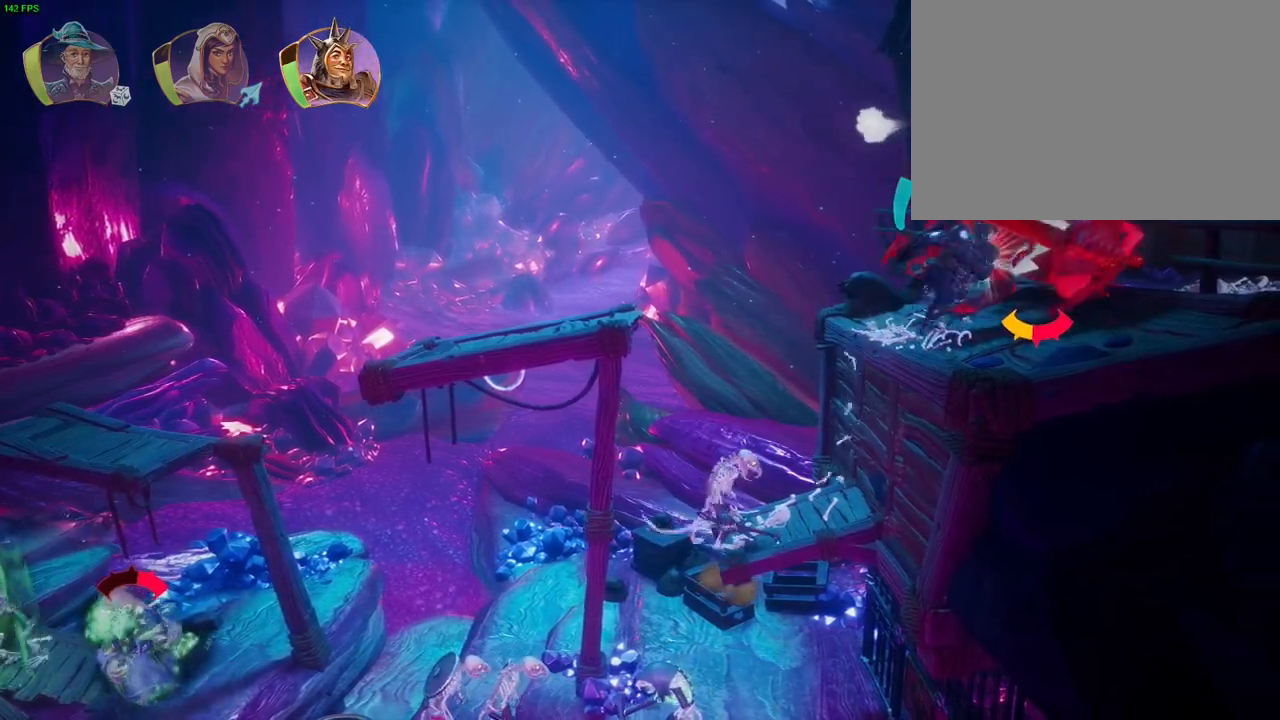
{"dt_ms": 500, "buttons": [], "left_stick": "right", "right_stick": "center", "events": [[100, "SQUARE", "up"], [167, "SQUARE", "down"], [233, "SQUARE", "up"], [333, "TRIANGLE", "down"], [417, "TRIANGLE", "up"]]}
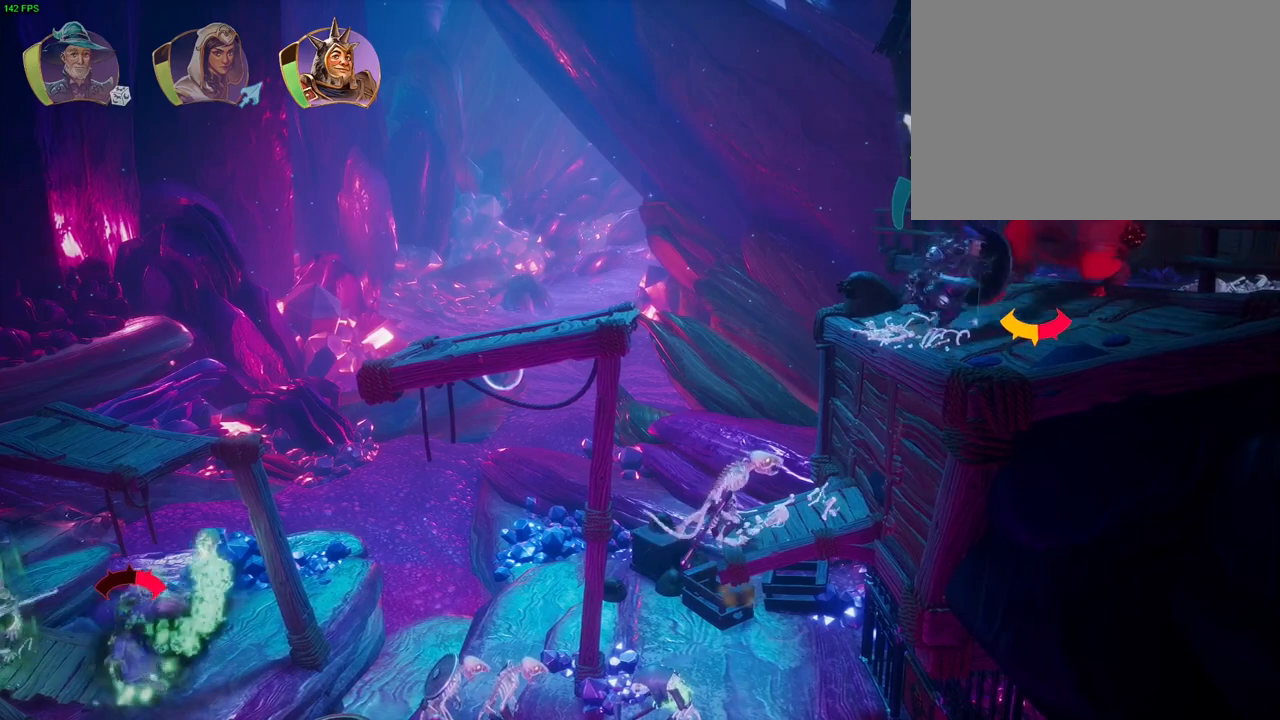
{"dt_ms": 500, "buttons": ["SQUARE"], "left_stick": "right", "right_stick": "center", "events": [[133, "SQUARE", "down"], [217, "SQUARE", "up"], [317, "SQUARE", "down"], [417, "SQUARE", "up"], [483, "SQUARE", "down"]]}
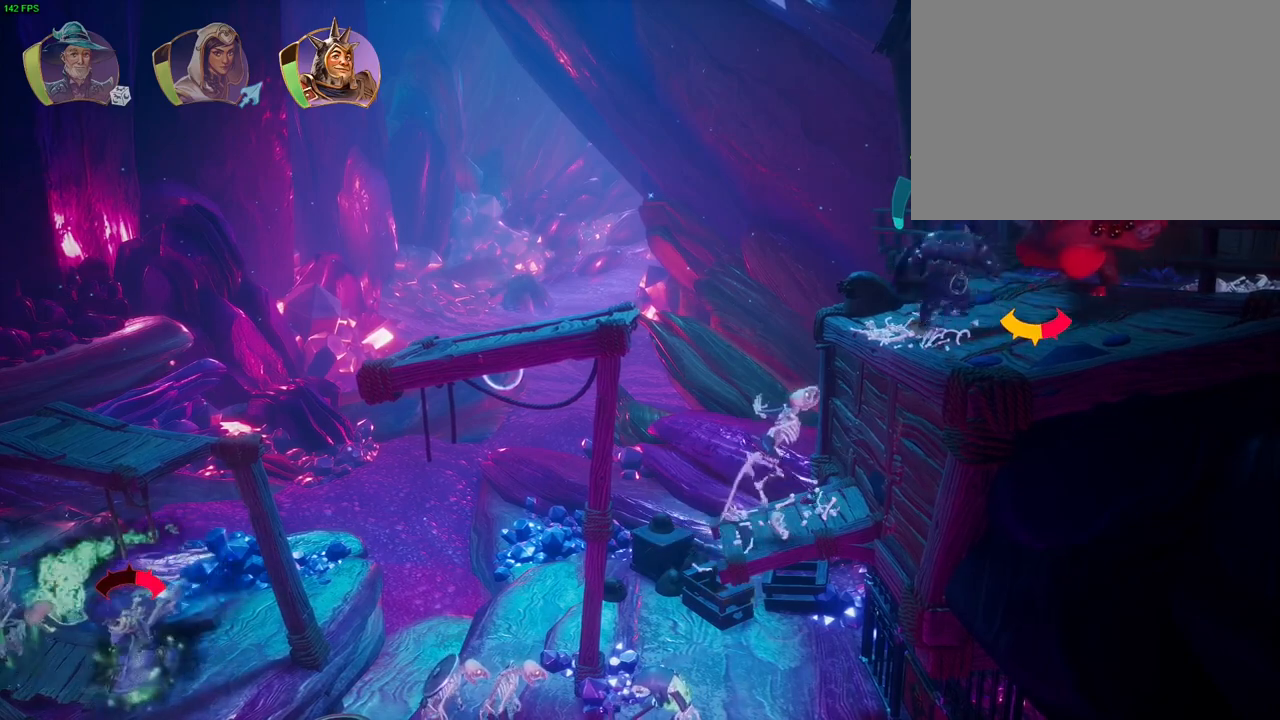
{"dt_ms": 500, "buttons": ["SQUARE"], "left_stick": "right", "right_stick": "center", "events": [[83, "SQUARE", "up"], [167, "SQUARE", "down"], [200, "DPAD_UP", "down"], [250, "SQUARE", "up"], [333, "DPAD_UP", "up"], [333, "SQUARE", "down"], [417, "SQUARE", "up"], [500, "SQUARE", "down"]]}
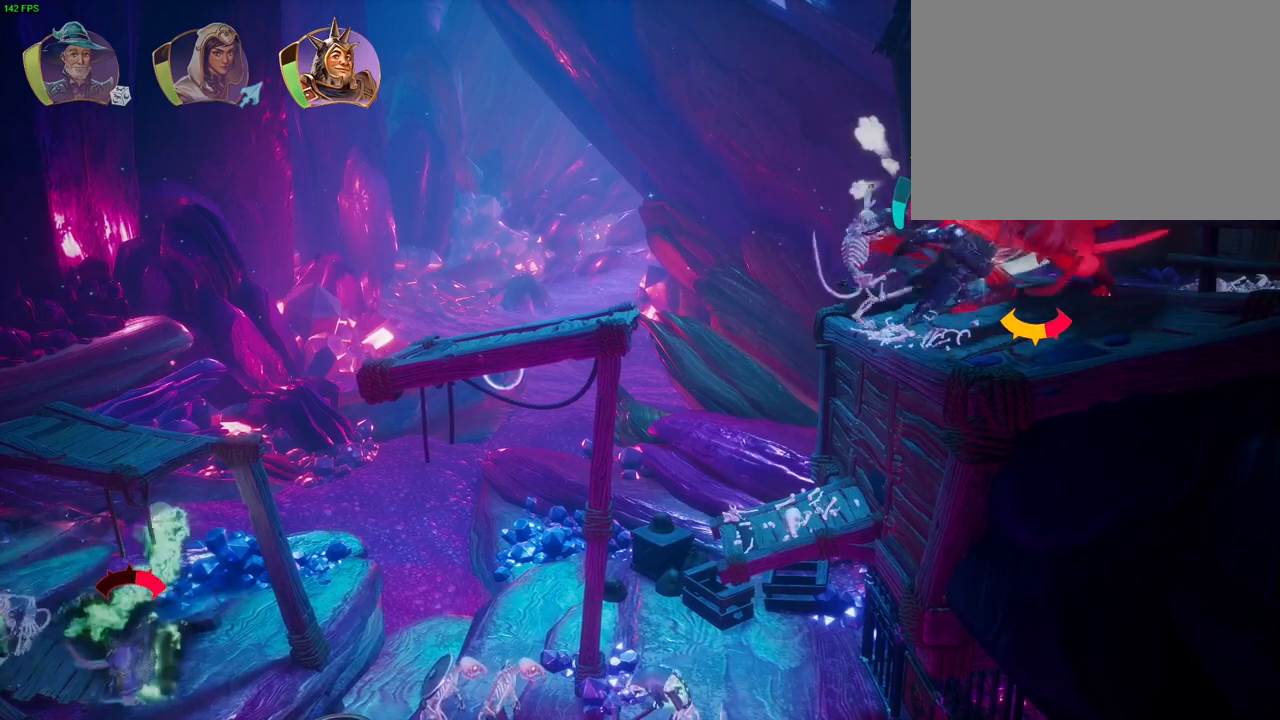
{"dt_ms": 500, "buttons": ["SQUARE"], "left_stick": "right", "right_stick": "center", "events": [[83, "SQUARE", "up"], [167, "SQUARE", "down"], [233, "SQUARE", "up"], [317, "SQUARE", "down"], [433, "SQUARE", "up"], [500, "SQUARE", "down"]]}
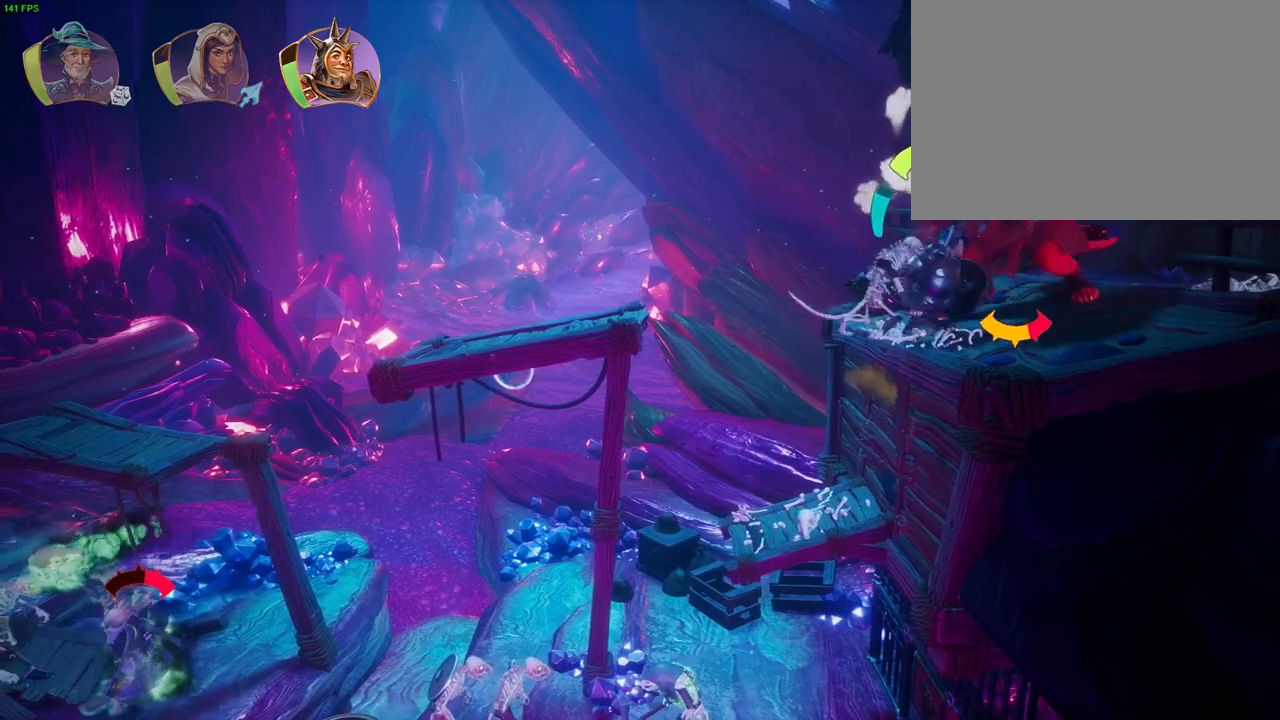
{"dt_ms": 500, "buttons": ["TRIANGLE"], "left_stick": "right", "right_stick": "center", "events": [[100, "SQUARE", "up"], [217, "SQUARE", "down"], [317, "SQUARE", "up"], [383, "TRIANGLE", "down"]]}
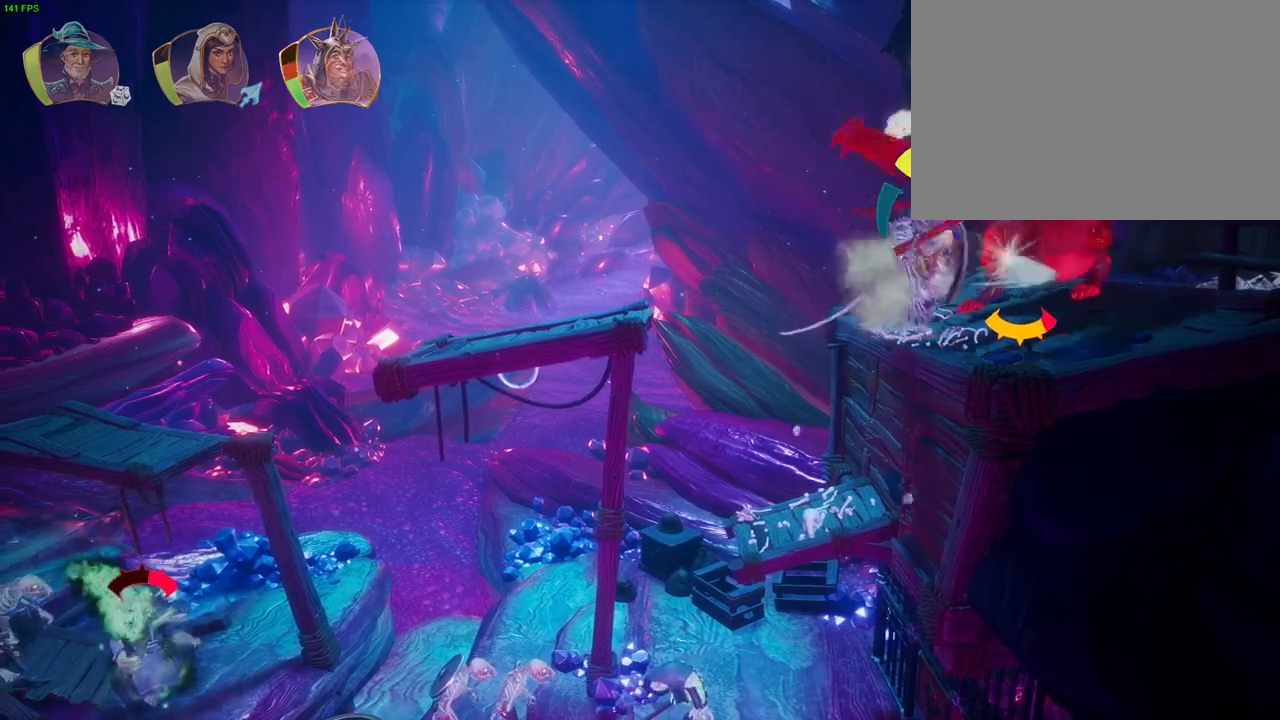
{"dt_ms": 1000, "buttons": ["SQUARE"], "left_stick": "right", "right_stick": "center", "events": [[17, "TRIANGLE", "up"], [83, "SQUARE", "down"], [200, "SQUARE", "up"], [267, "SQUARE", "down"], [367, "SQUARE", "up"], [433, "SQUARE", "down"], [550, "SQUARE", "up"], [617, "SQUARE", "down"], [700, "SQUARE", "up"], [783, "SQUARE", "down"], [883, "SQUARE", "up"], [950, "SQUARE", "down"]]}
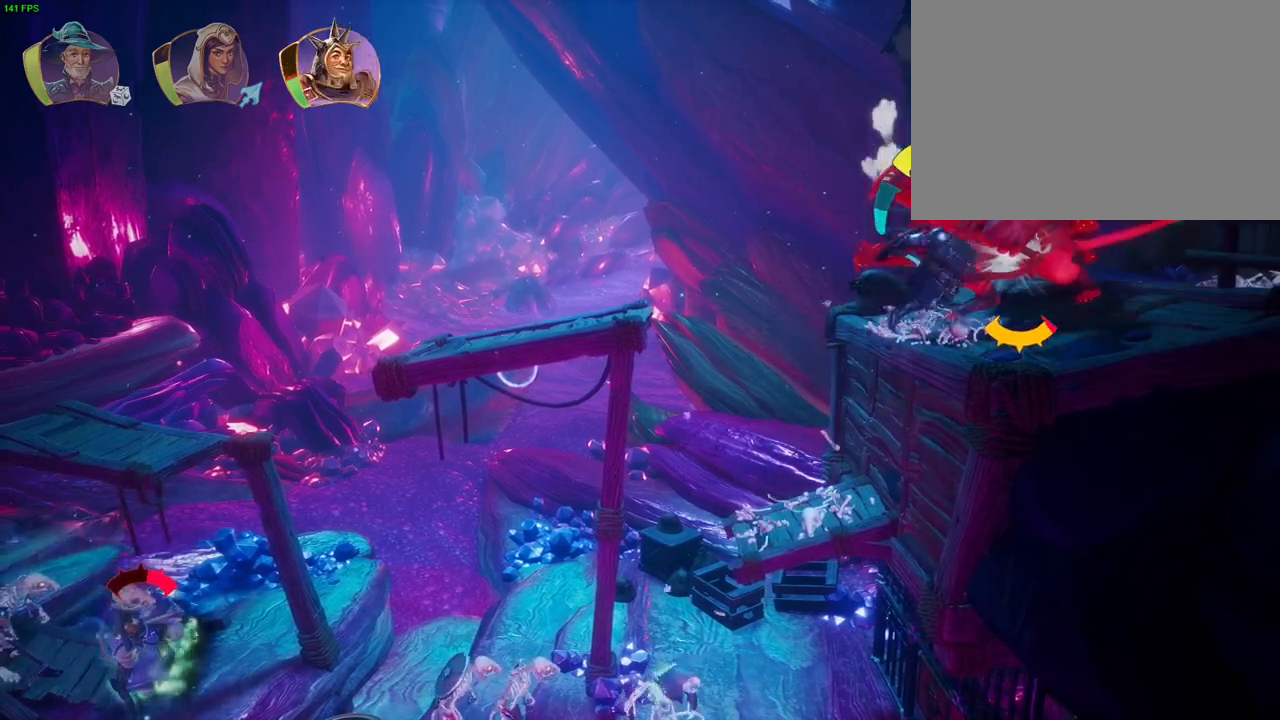
{"dt_ms": 500, "buttons": ["SQUARE"], "left_stick": "right", "right_stick": "center", "events": [[50, "SQUARE", "up"], [117, "SQUARE", "down"], [233, "SQUARE", "up"], [300, "SQUARE", "down"], [400, "SQUARE", "up"], [483, "SQUARE", "down"]]}
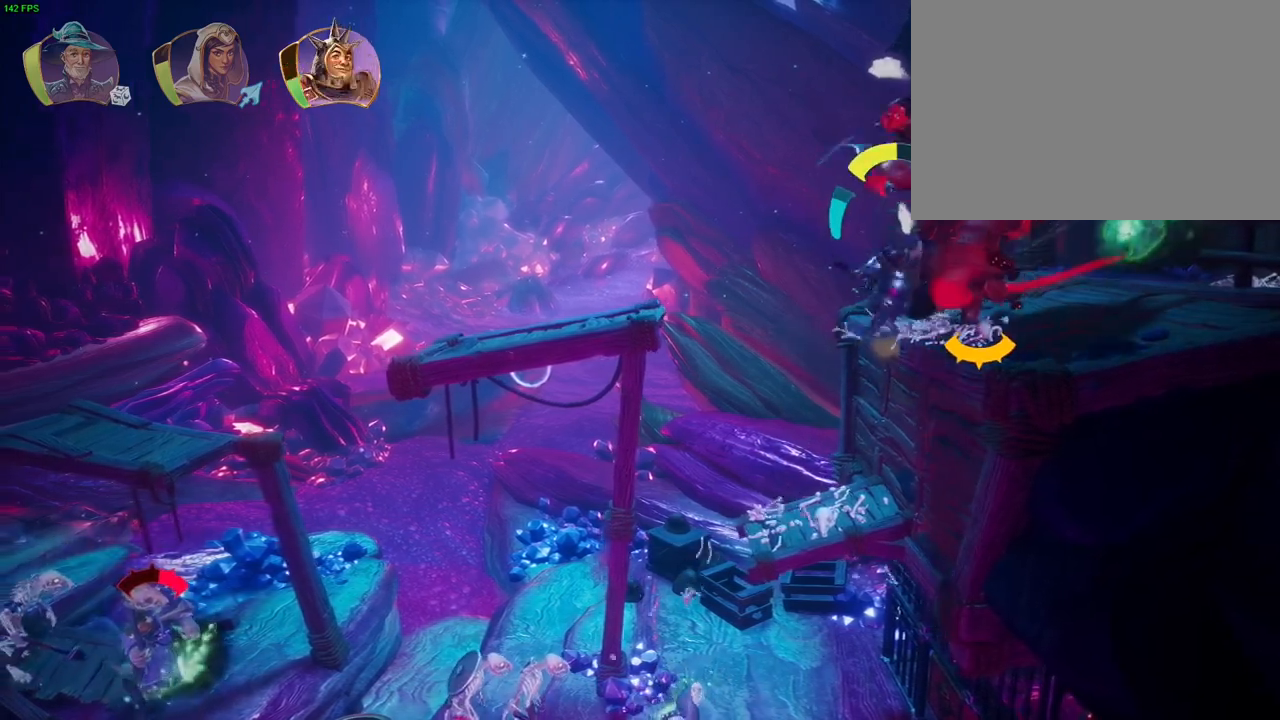
{"dt_ms": 500, "buttons": ["TRIANGLE"], "left_stick": "right", "right_stick": "center", "events": [[67, "SQUARE", "up"], [150, "SQUARE", "down"], [267, "SQUARE", "up"], [417, "TRIANGLE", "down"]]}
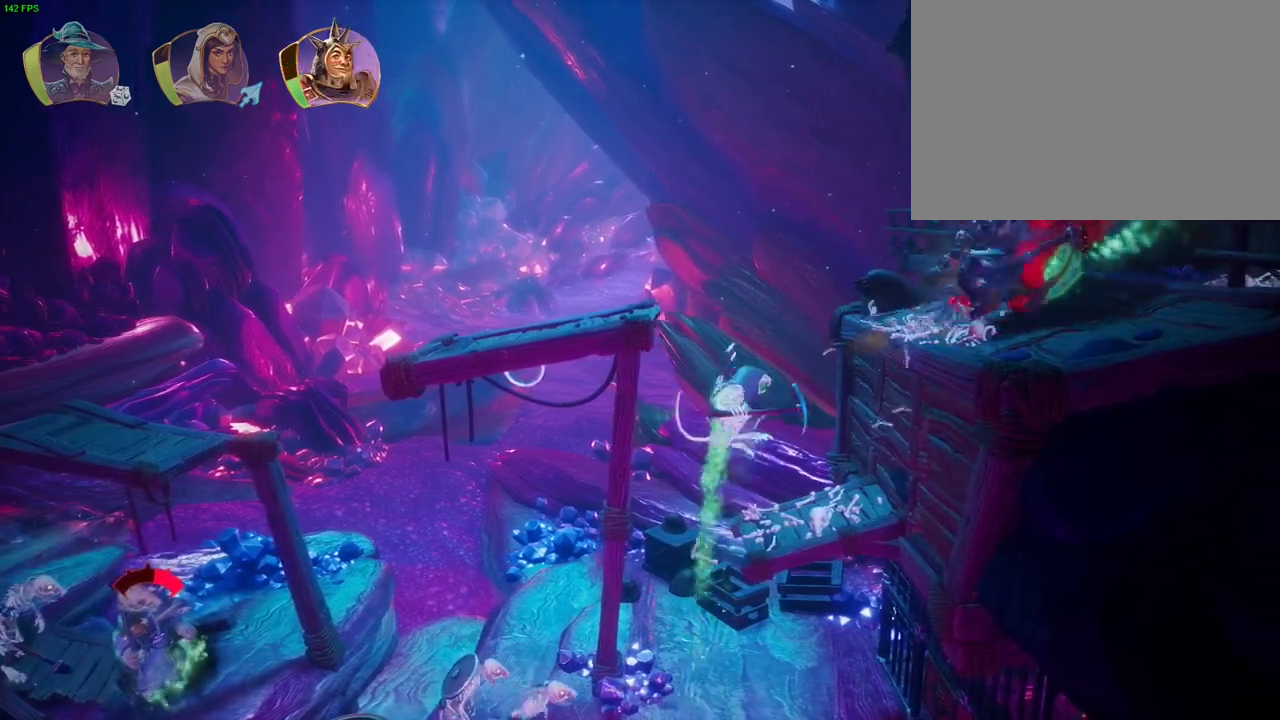
{"dt_ms": 500, "buttons": ["CROSS"], "left_stick": "left", "right_stick": "center"}
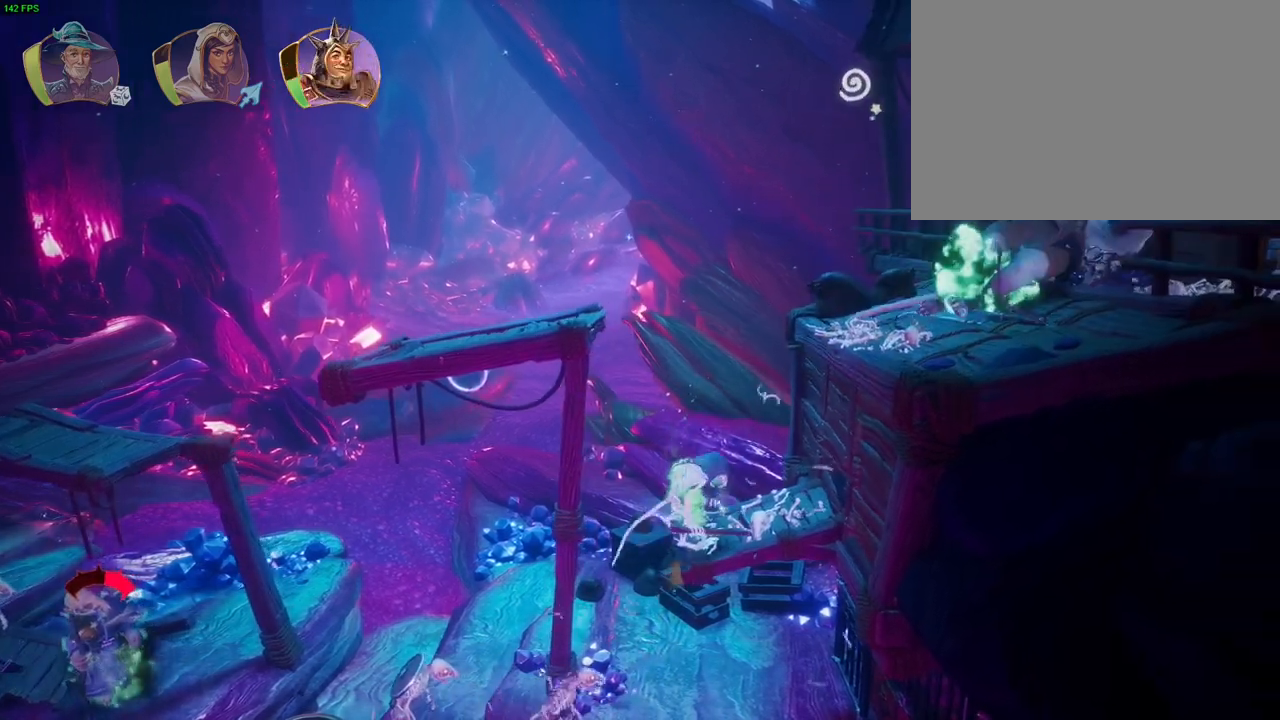
{"dt_ms": 500, "buttons": [], "left_stick": "left", "right_stick": "center", "events": [[50, "CROSS", "up"]]}
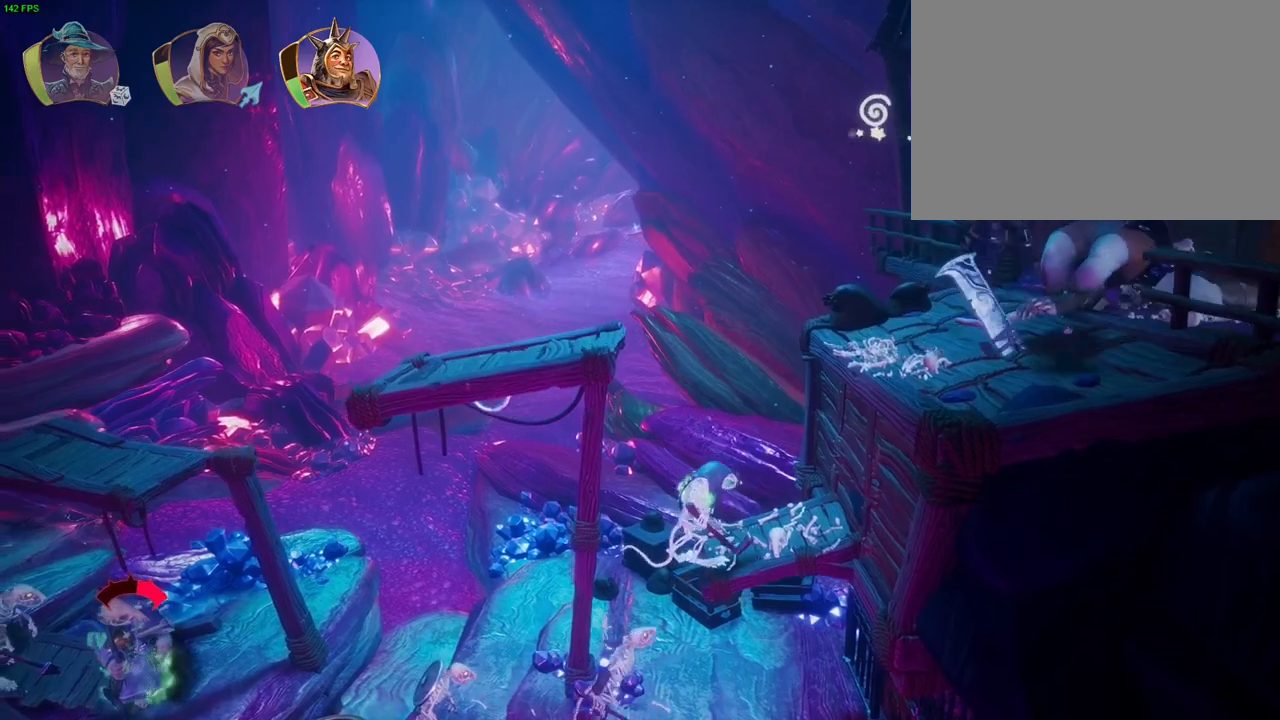
{"dt_ms": 500, "buttons": [], "left_stick": "left", "right_stick": "down-left", "events": [[33, "DPAD_LEFT", "down"], [33, "DPAD_UP", "down"], [50, "DPAD_LEFT", "up"], [50, "DPAD_UP", "up"], [183, "L1", "down"], [283, "L1", "up"], [300, "right_stick", "down-left"]]}
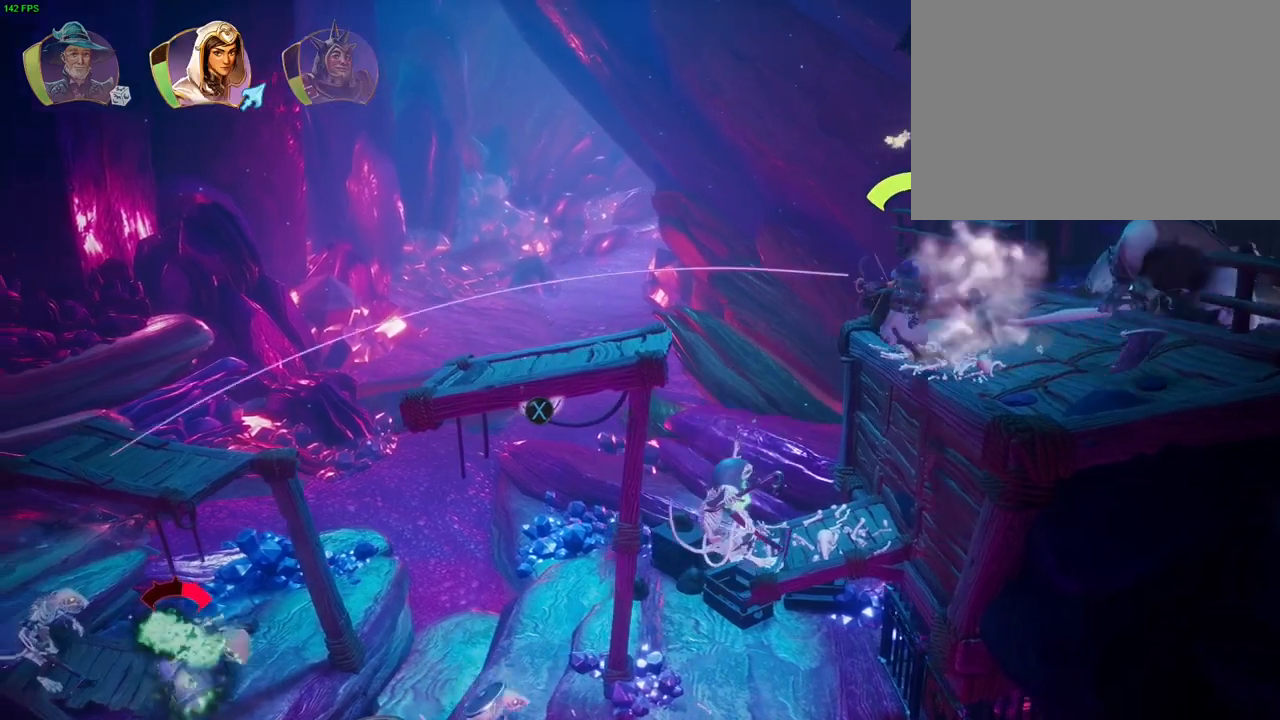
{"dt_ms": 1000, "buttons": [], "left_stick": "left", "right_stick": "center", "events": [[433, "DPAD_LEFT", "down"], [533, "DPAD_LEFT", "up"], [533, "right_stick", "center"], [600, "DPAD_UP", "down"], [717, "CROSS", "down"], [733, "DPAD_UP", "up"], [950, "CROSS", "up"]]}
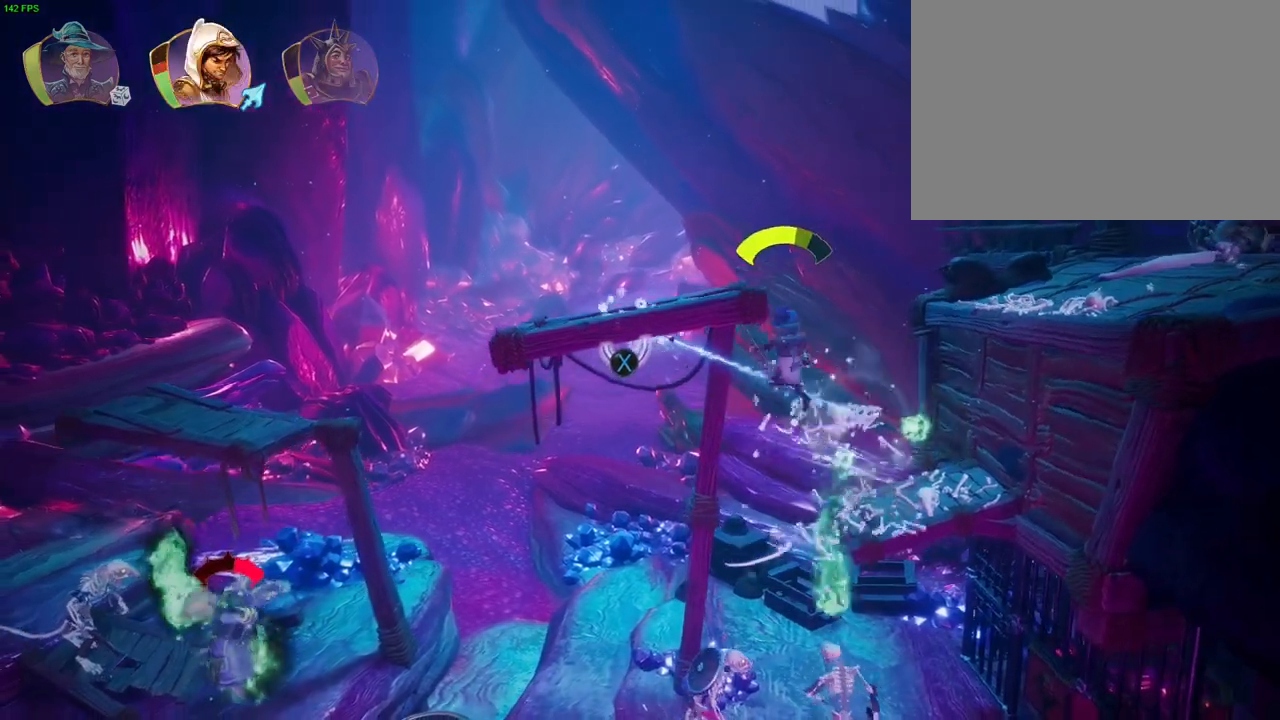
{"dt_ms": 500, "buttons": [], "left_stick": "left", "right_stick": "down-left", "events": [[167, "right_stick", "down-left"]]}
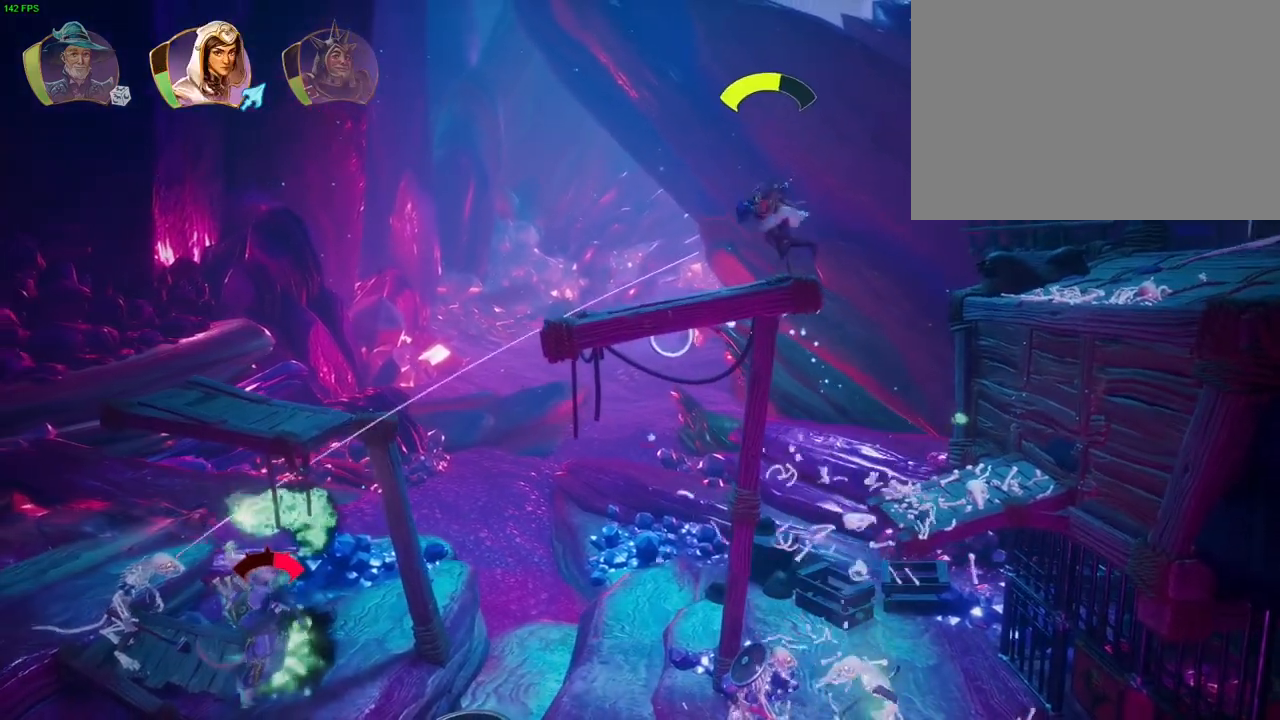
{"dt_ms": 500, "buttons": [], "left_stick": "left", "right_stick": "down-left", "events": []}
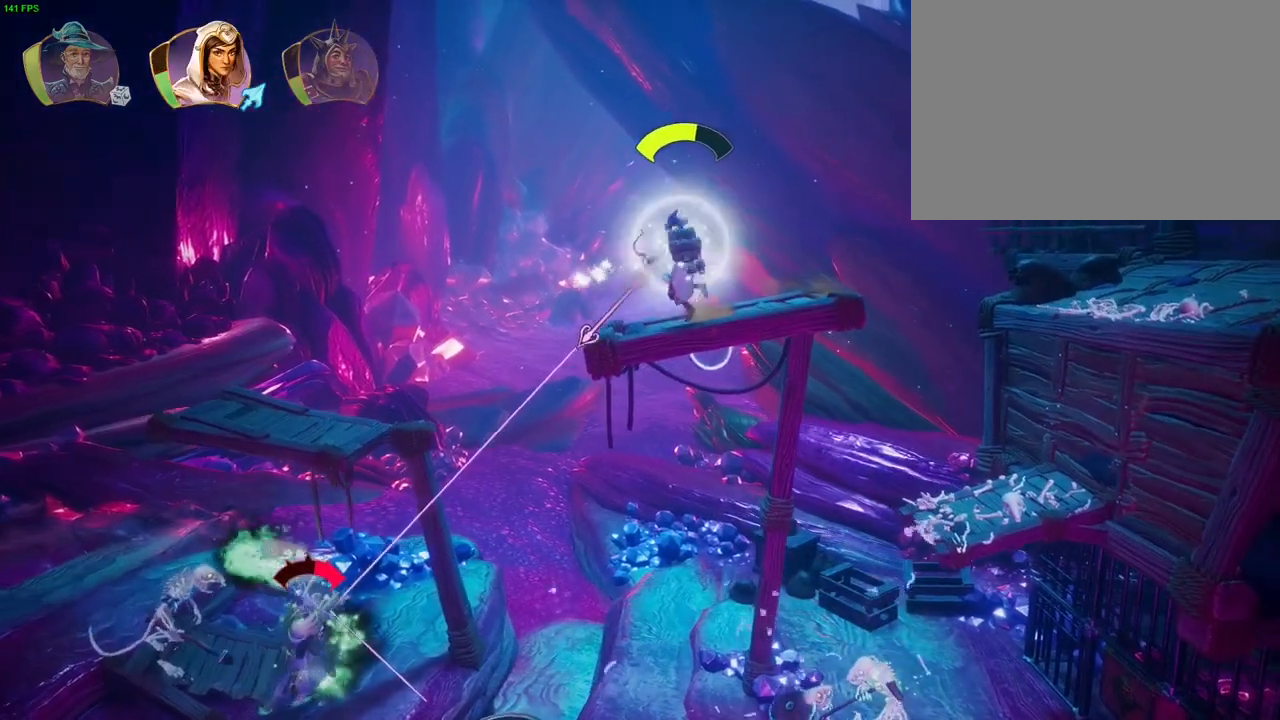
{"dt_ms": 500, "buttons": [], "left_stick": "left", "right_stick": "center", "events": [[133, "right_stick", "center"], [317, "R1", "down"], [433, "R1", "up"]]}
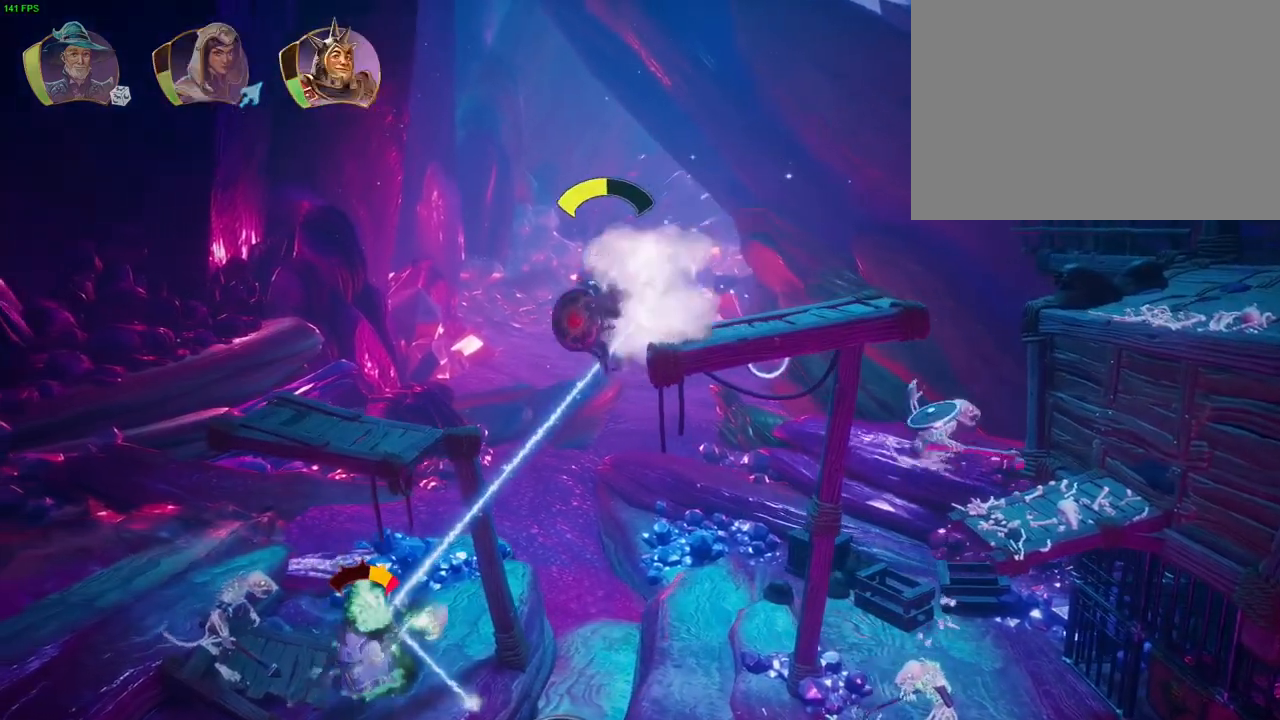
{"dt_ms": 500, "buttons": ["SQUARE"], "left_stick": "left", "right_stick": "center", "events": [[283, "TRIANGLE", "down"], [350, "TRIANGLE", "up"], [433, "SQUARE", "down"]]}
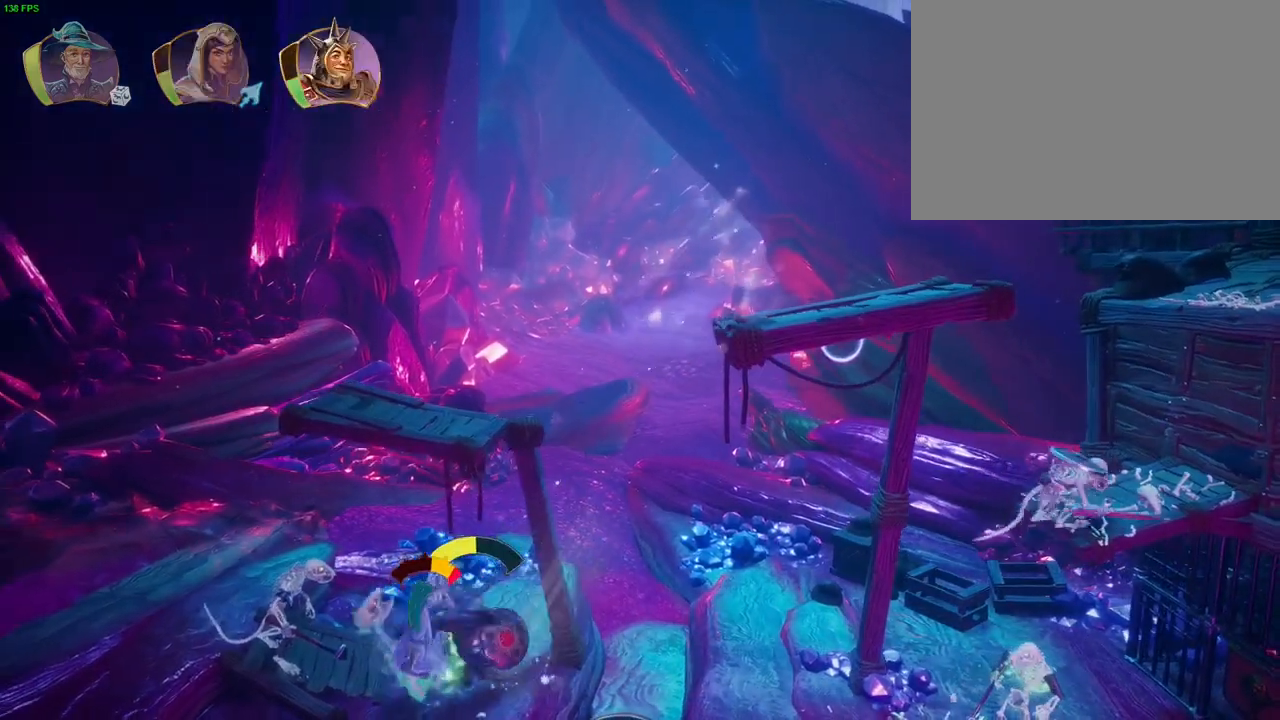
{"dt_ms": 500, "buttons": [], "left_stick": "left", "right_stick": "center", "events": [[17, "SQUARE", "up"], [83, "SQUARE", "down"], [150, "SQUARE", "up"], [217, "SQUARE", "down"], [283, "SQUARE", "up"], [350, "SQUARE", "down"], [433, "SQUARE", "up"]]}
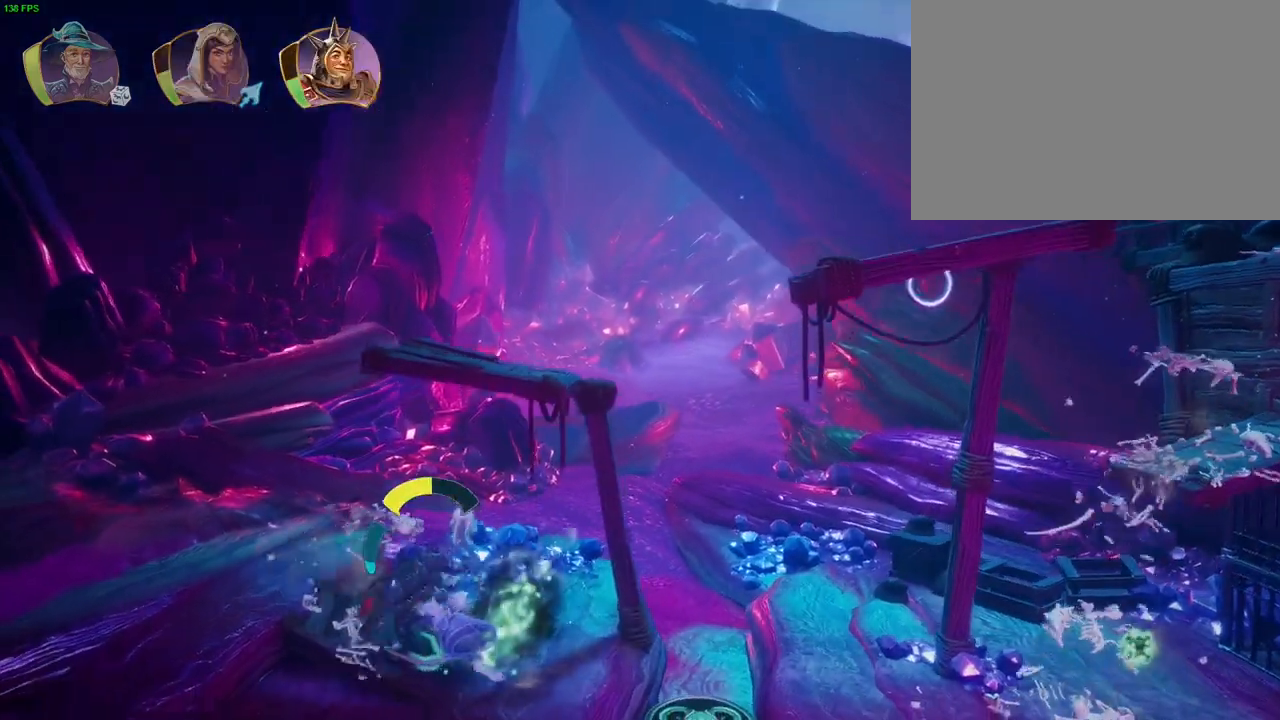
{"dt_ms": 500, "buttons": [], "left_stick": "right", "right_stick": "center", "events": [[50, "left_stick", "right"]]}
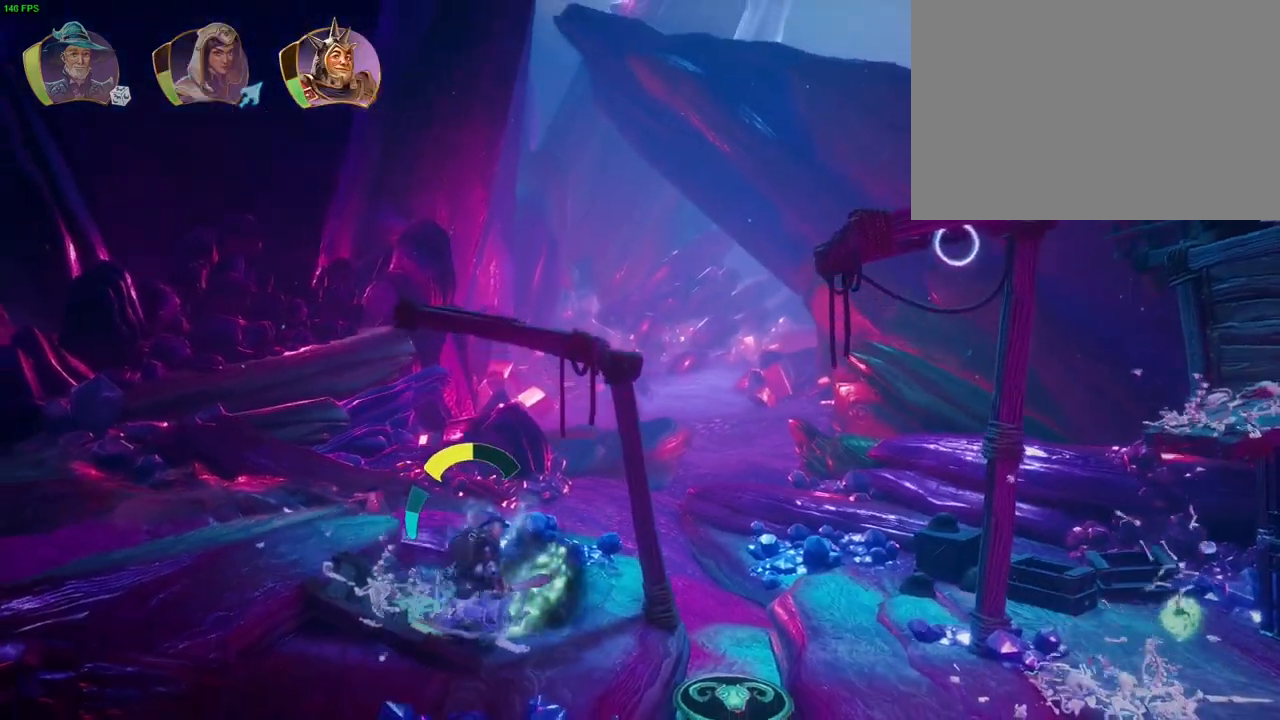
{"dt_ms": 500, "buttons": [], "left_stick": "right", "right_stick": "center", "events": [[267, "L1", "down"], [367, "L1", "up"]]}
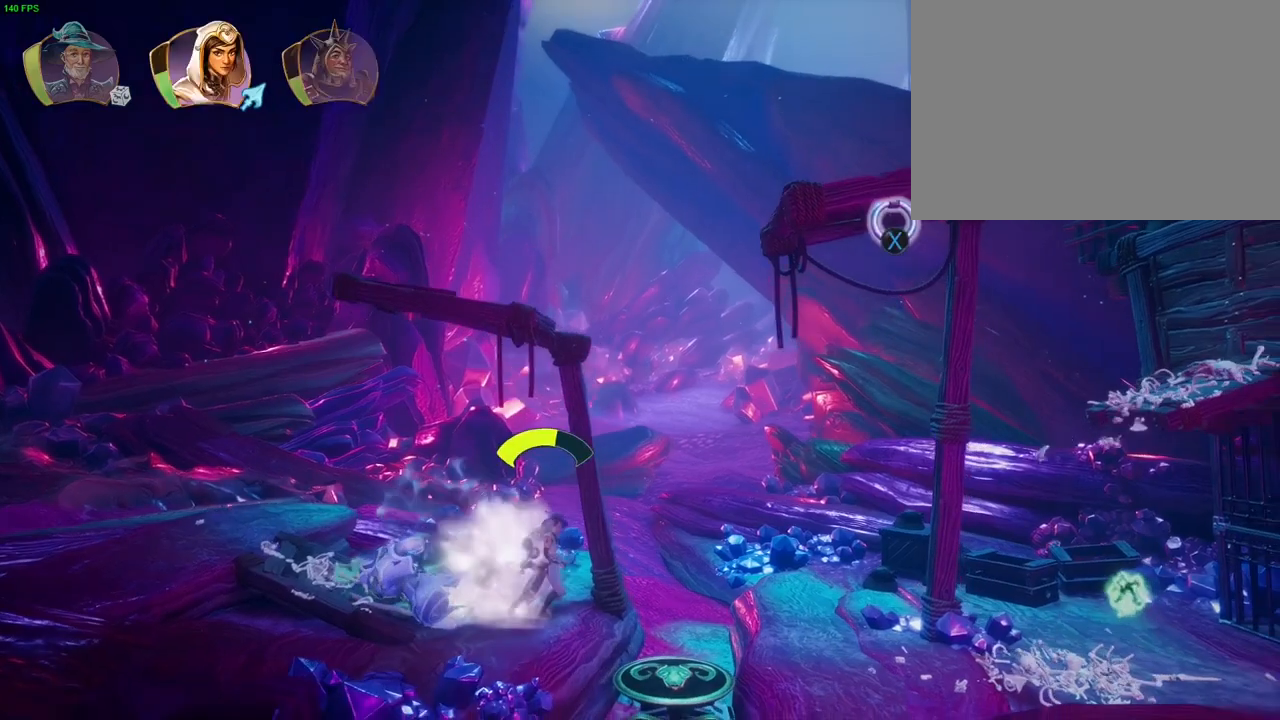
{"dt_ms": 500, "buttons": [], "left_stick": "up-right", "right_stick": "center", "events": [[17, "CROSS", "down"], [133, "left_stick", "up-right"], [233, "SQUARE", "down"], [300, "CROSS", "up"], [367, "SQUARE", "up"]]}
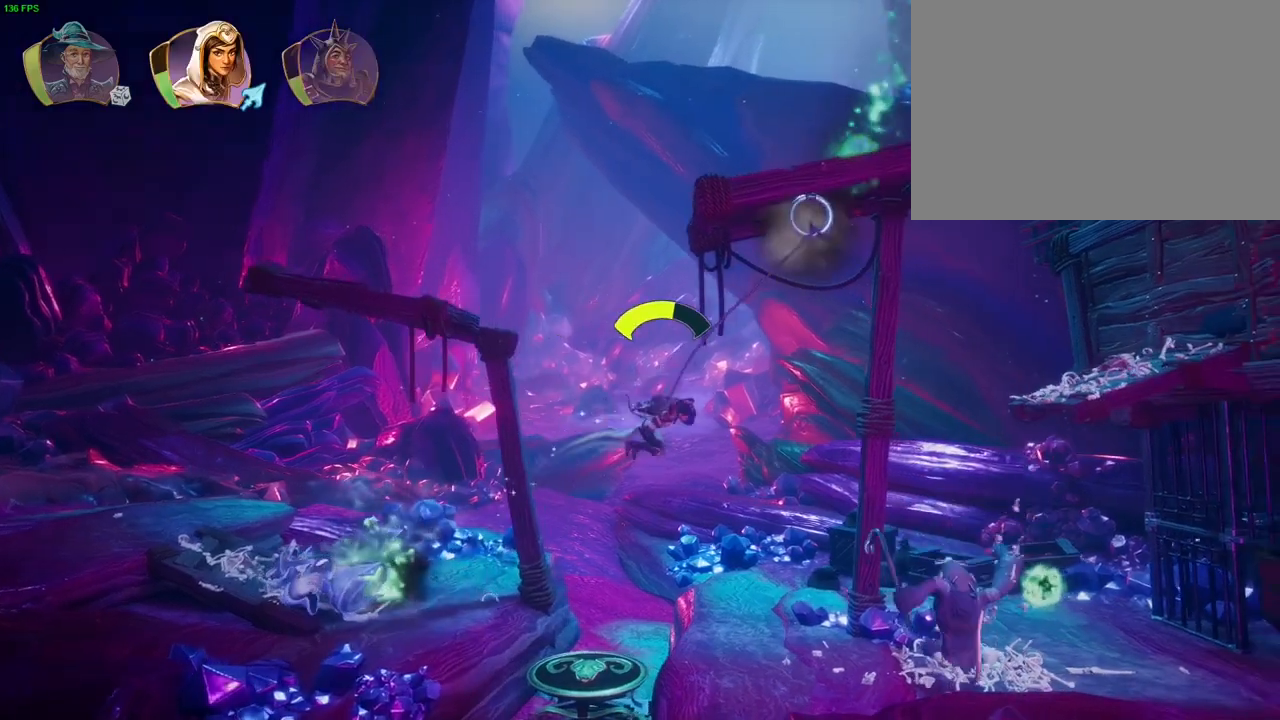
{"dt_ms": 500, "buttons": [], "left_stick": "right", "right_stick": "center", "events": [[17, "left_stick", "right"], [167, "R1", "down"], [300, "R1", "up"], [333, "left_stick", "down-left"], [433, "left_stick", "center"], [483, "left_stick", "right"]]}
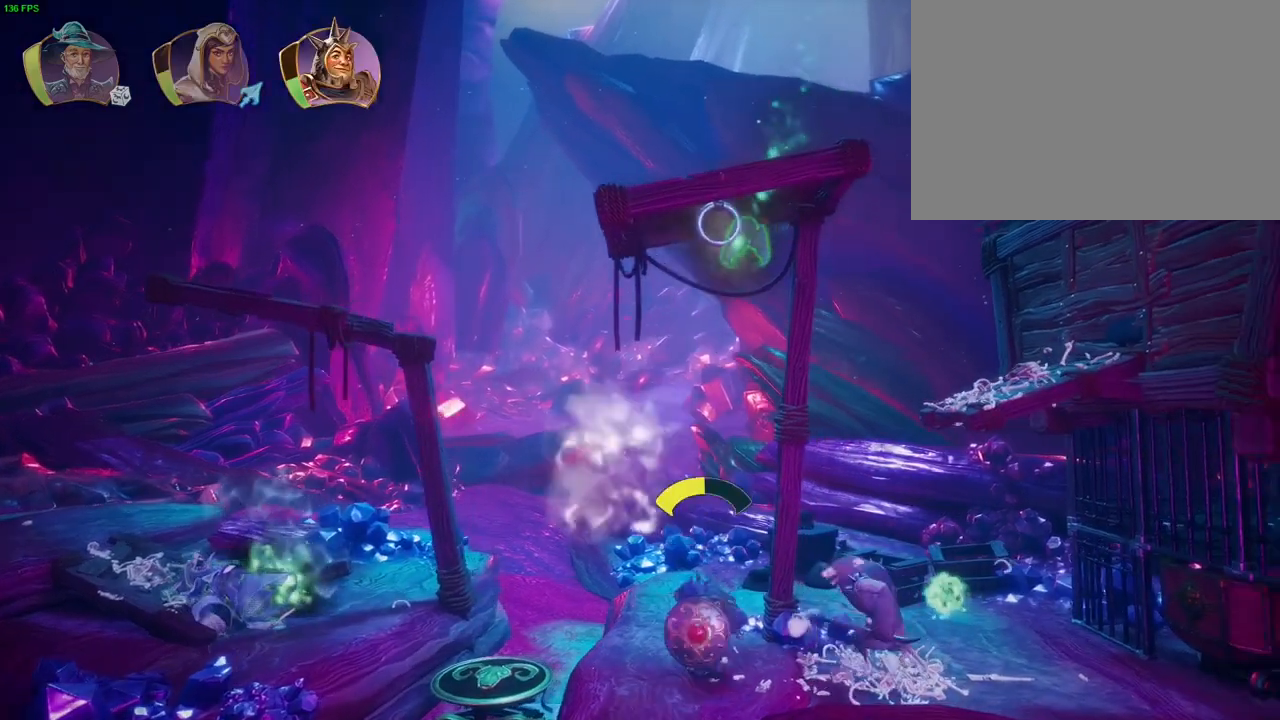
{"dt_ms": 500, "buttons": [], "left_stick": "right", "right_stick": "center", "events": [[33, "SQUARE", "down"], [133, "SQUARE", "up"], [183, "SQUARE", "down"], [267, "SQUARE", "up"], [333, "TRIANGLE", "down"], [433, "TRIANGLE", "up"]]}